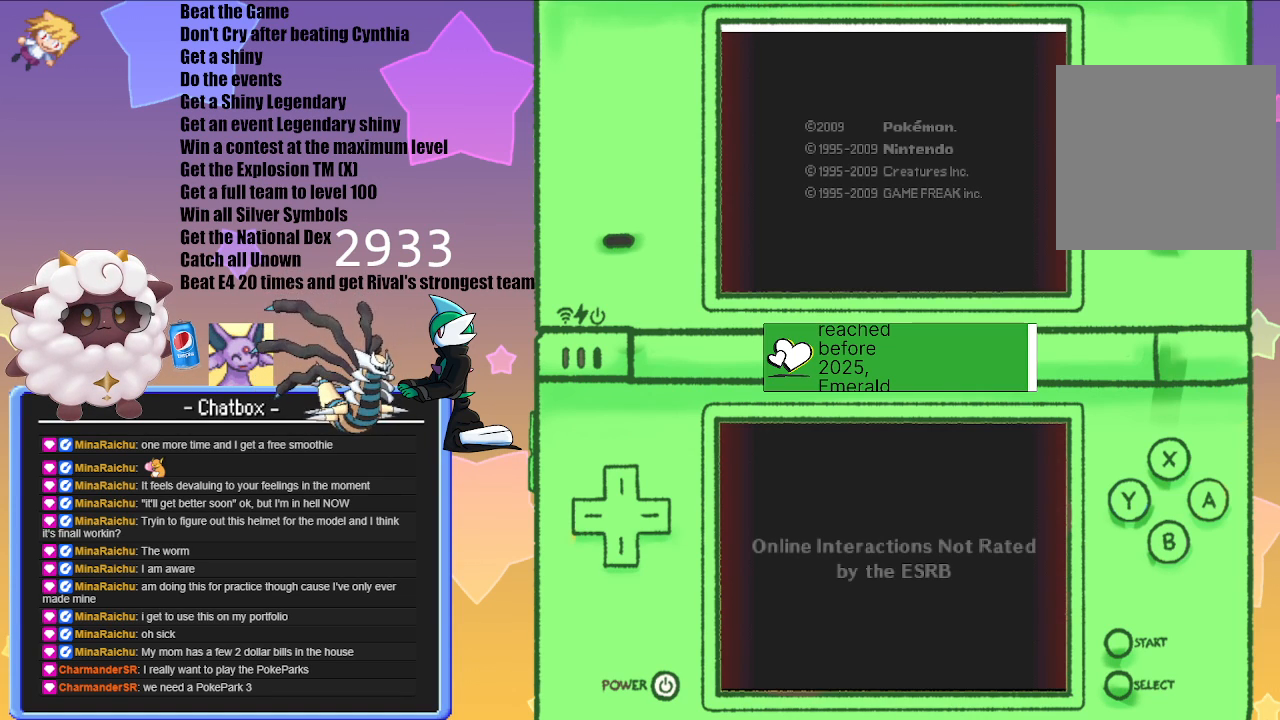
Gameplay with a controller (Nintendo layout); each line is a JSON object with the inputs held at the frame after it. "events" lists button and stick changes between this image and that frame as [ms after this image, input, new state], when the widget could be followed in between. Not read: L2 L3 R3.
{"buttons": ["A"], "left_stick": "center", "right_stick": "center", "events": [[450, "A", "down"]]}
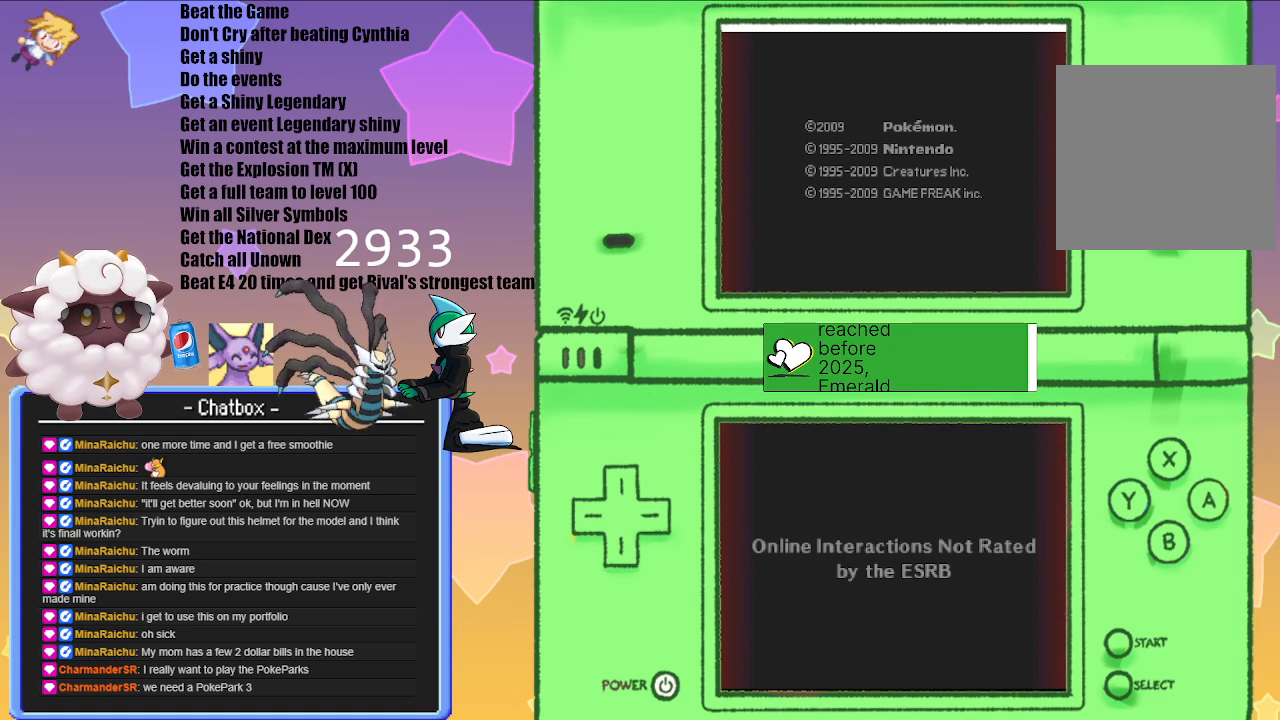
{"buttons": [], "left_stick": "center", "right_stick": "center", "events": [[100, "A", "up"]]}
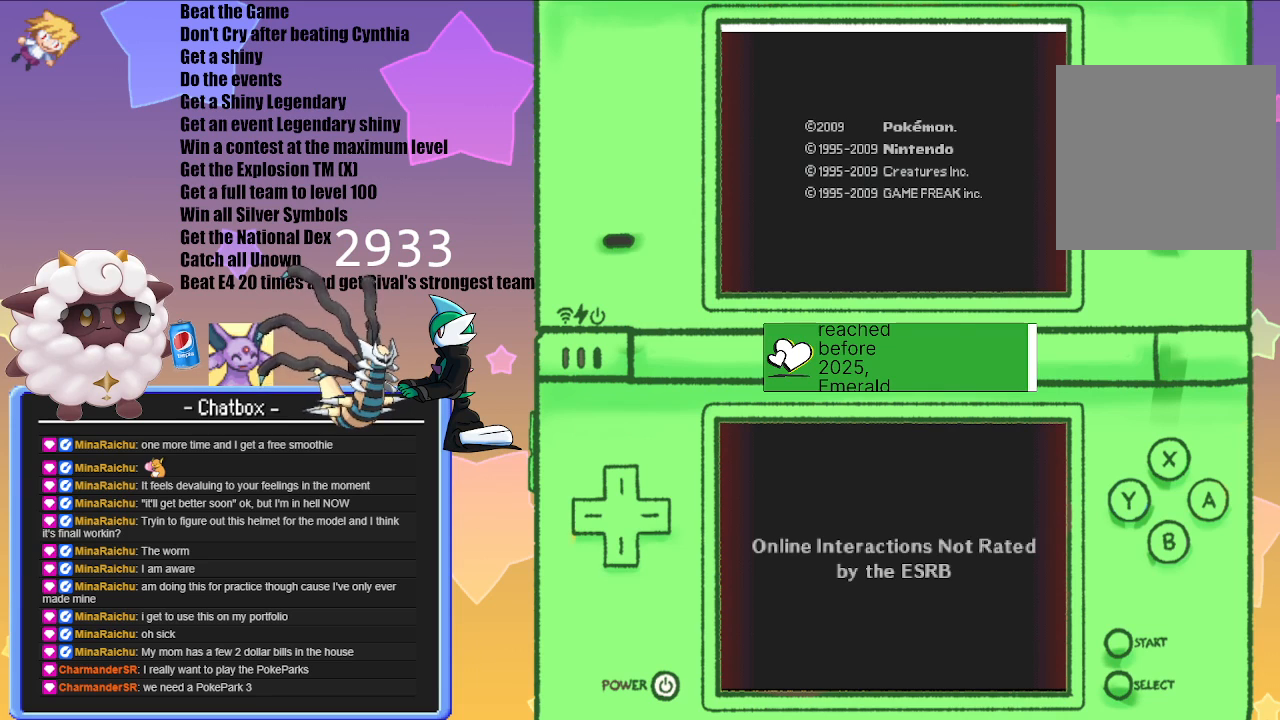
{"buttons": [], "left_stick": "center", "right_stick": "center", "events": [[150, "A", "down"], [317, "A", "up"]]}
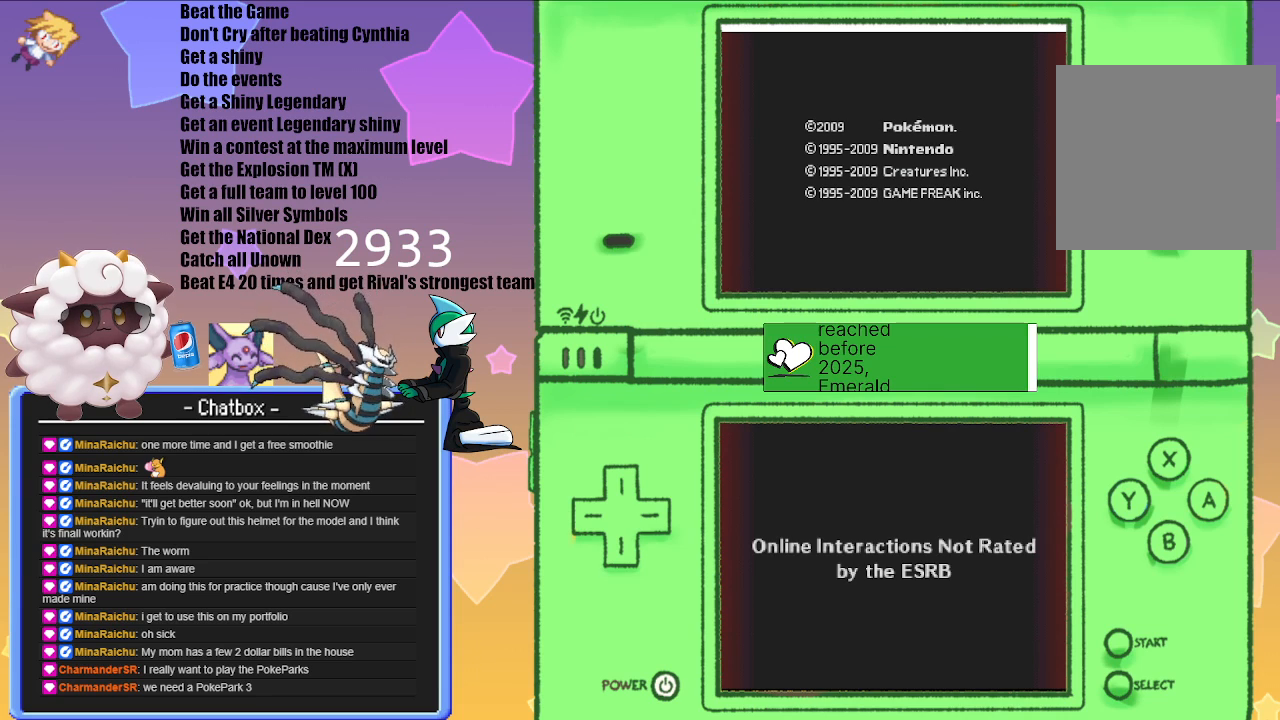
{"buttons": [], "left_stick": "center", "right_stick": "center", "events": []}
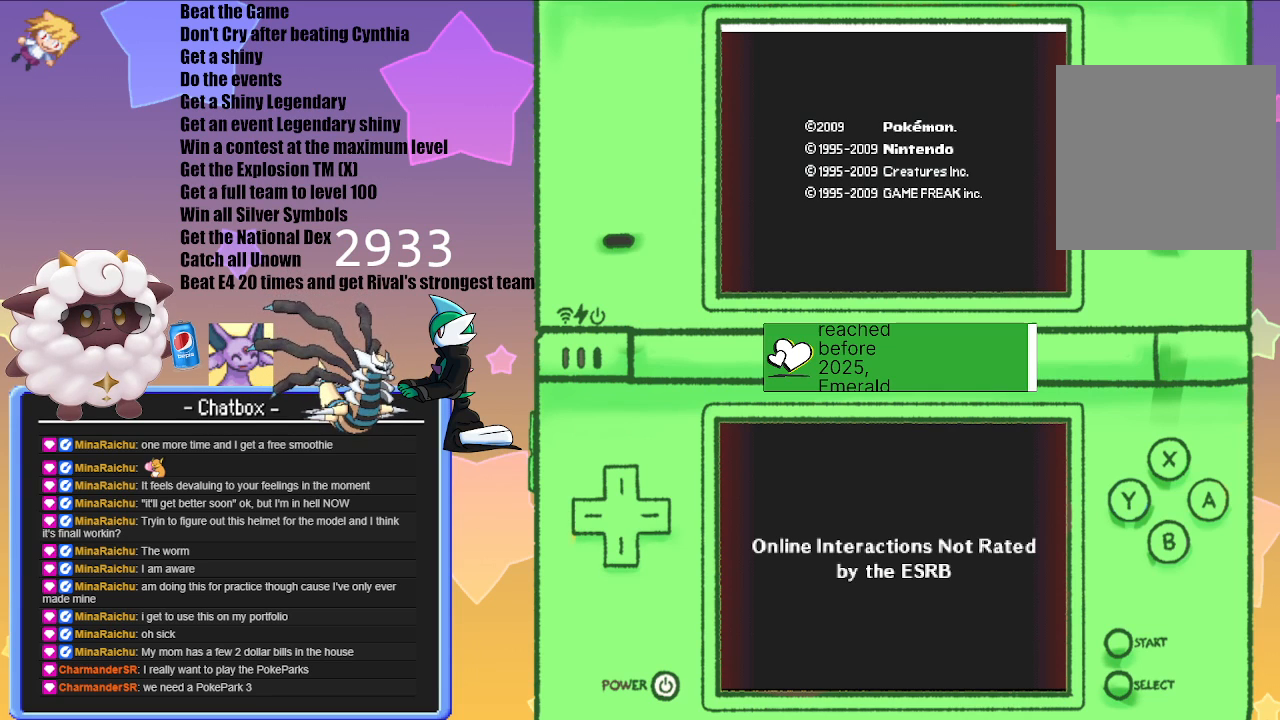
{"buttons": [], "left_stick": "center", "right_stick": "center", "events": [[117, "A", "down"], [333, "A", "up"]]}
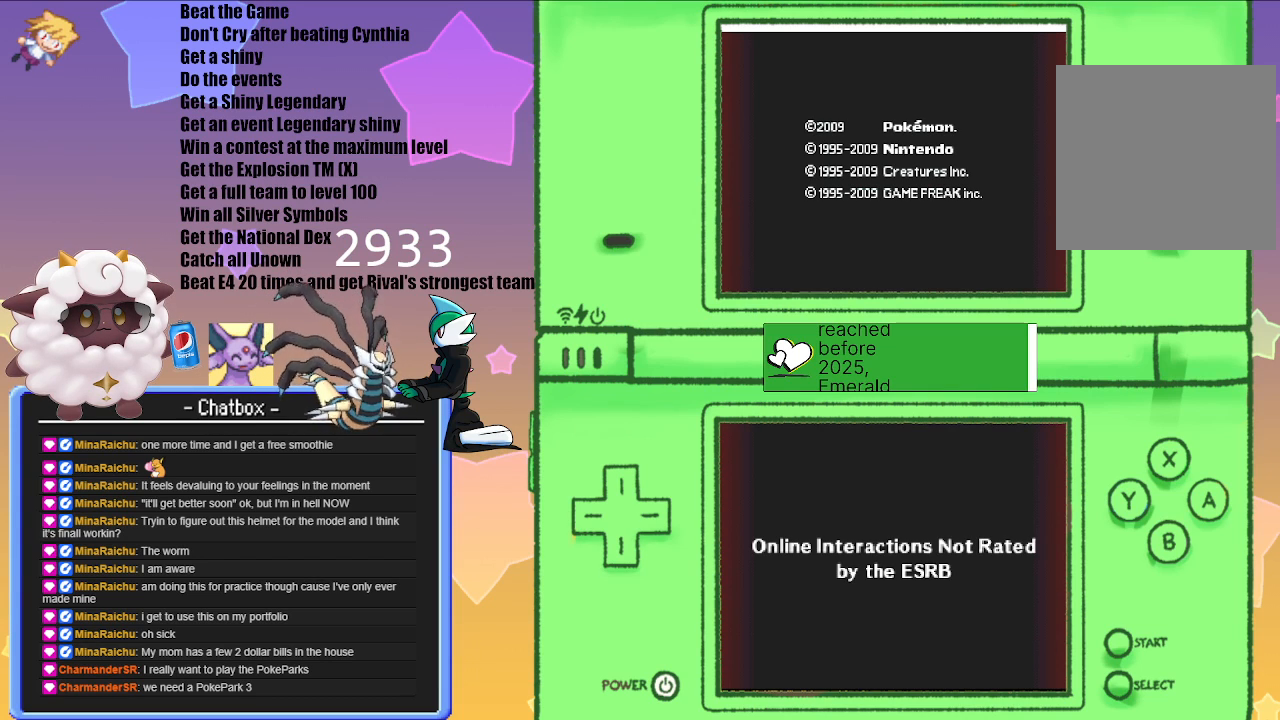
{"buttons": [], "left_stick": "center", "right_stick": "center", "events": []}
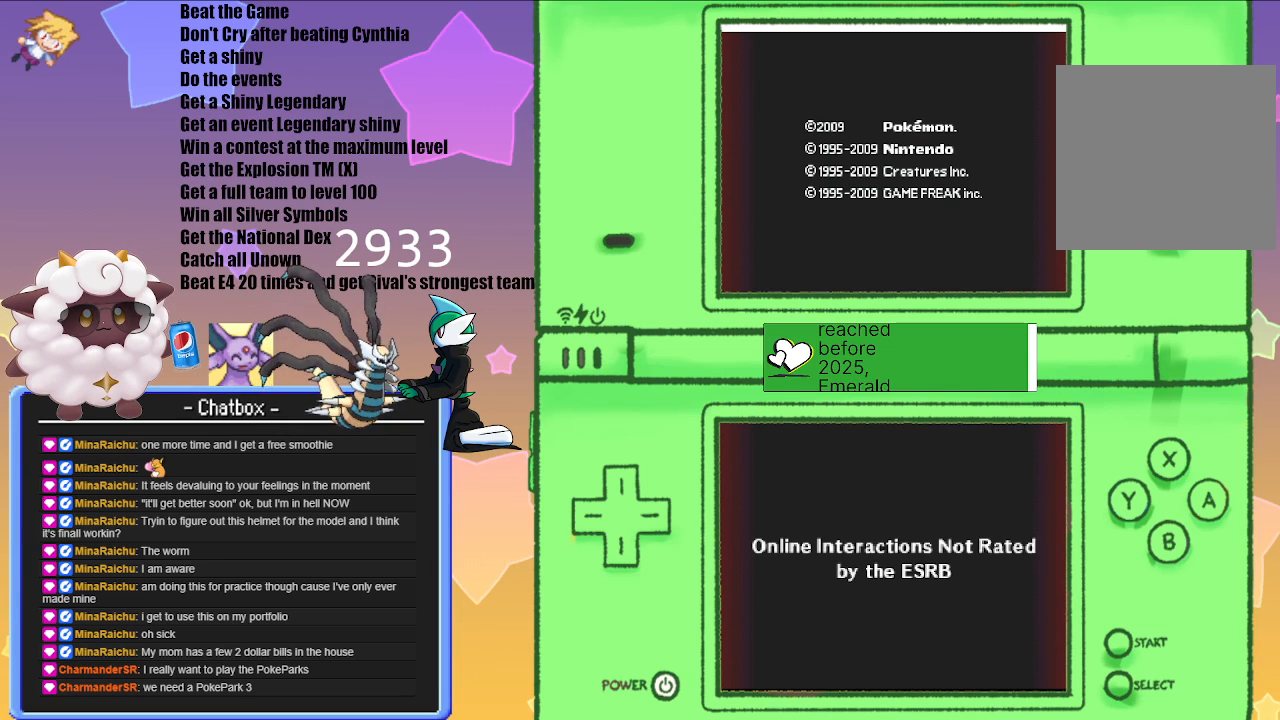
{"buttons": [], "left_stick": "center", "right_stick": "center", "events": []}
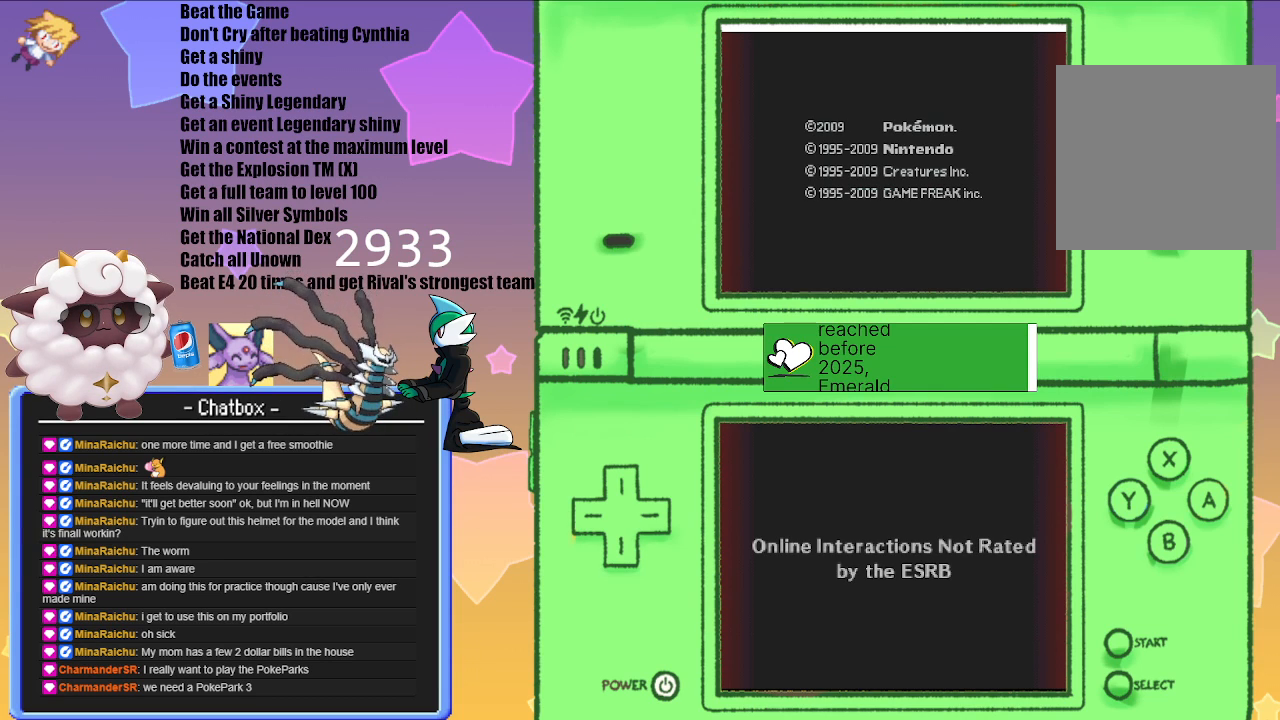
{"buttons": [], "left_stick": "center", "right_stick": "center", "events": []}
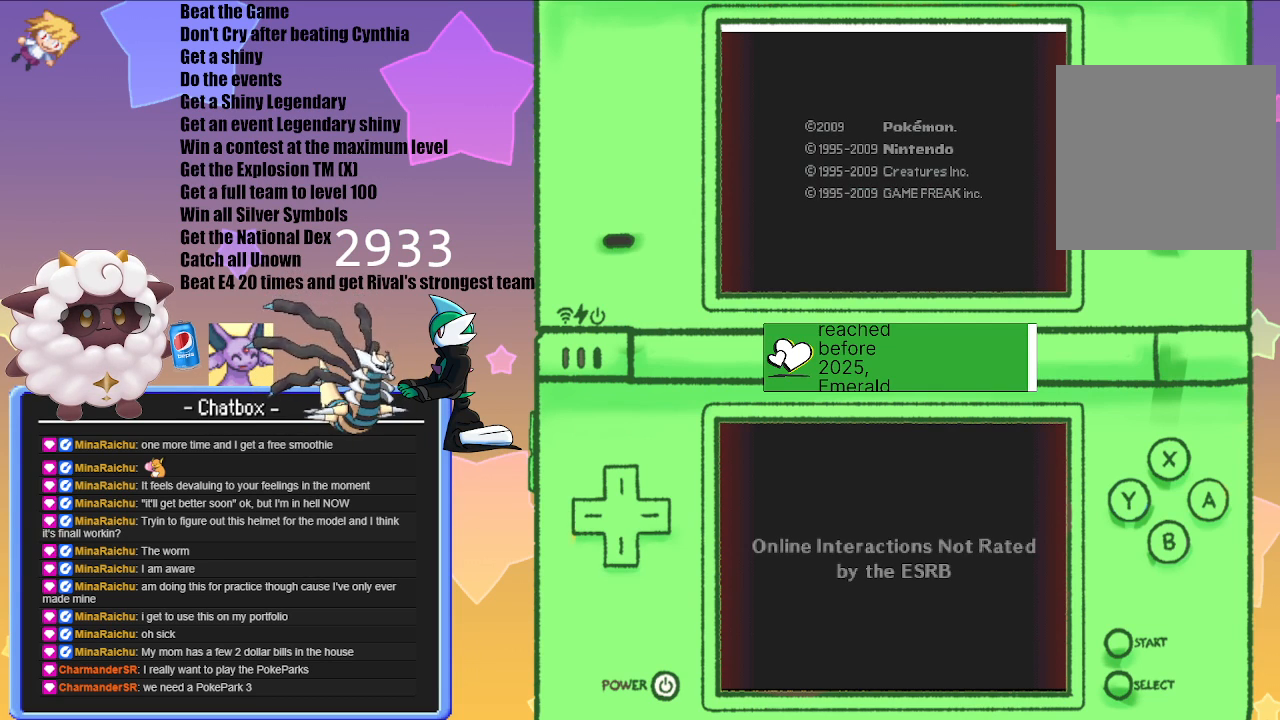
{"buttons": [], "left_stick": "center", "right_stick": "center", "events": [[133, "A", "down"], [300, "A", "up"]]}
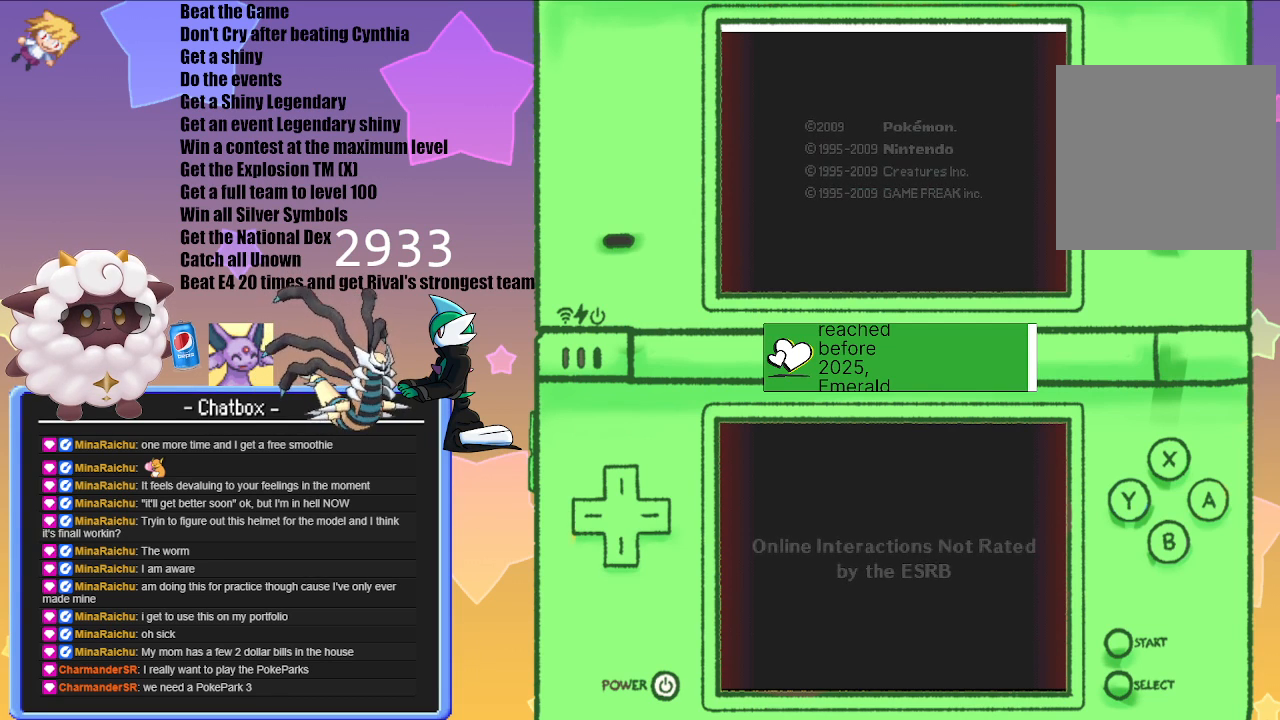
{"buttons": [], "left_stick": "center", "right_stick": "center", "events": [[100, "A", "down"], [250, "A", "up"]]}
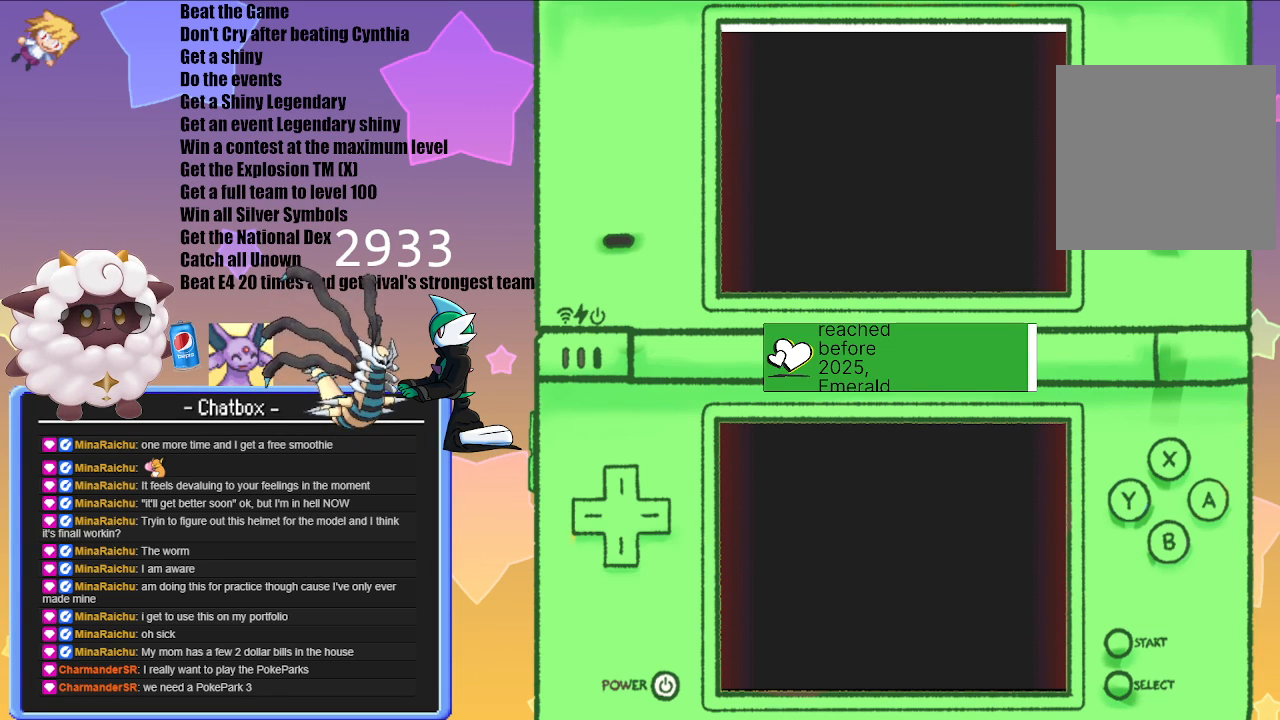
{"buttons": [], "left_stick": "center", "right_stick": "center", "events": [[17, "A", "down"], [167, "A", "up"]]}
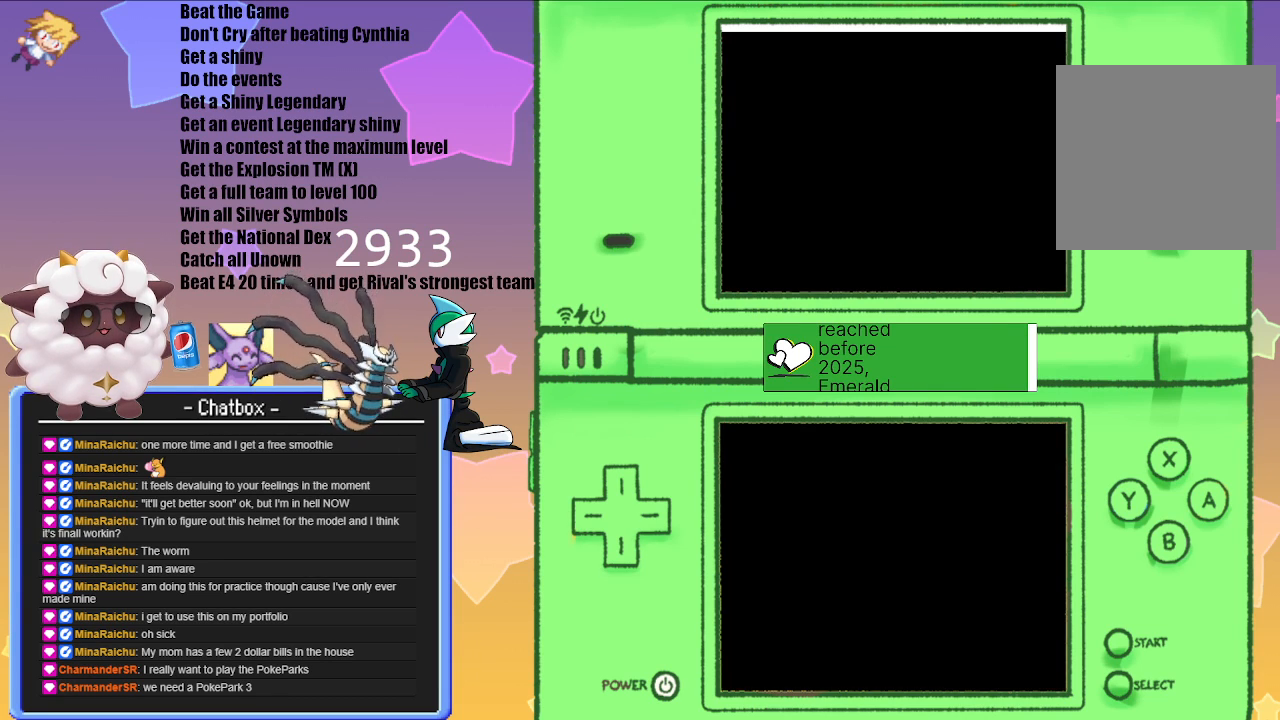
{"buttons": ["A"], "left_stick": "center", "right_stick": "center", "events": [[100, "A", "down"], [250, "A", "up"], [500, "A", "down"]]}
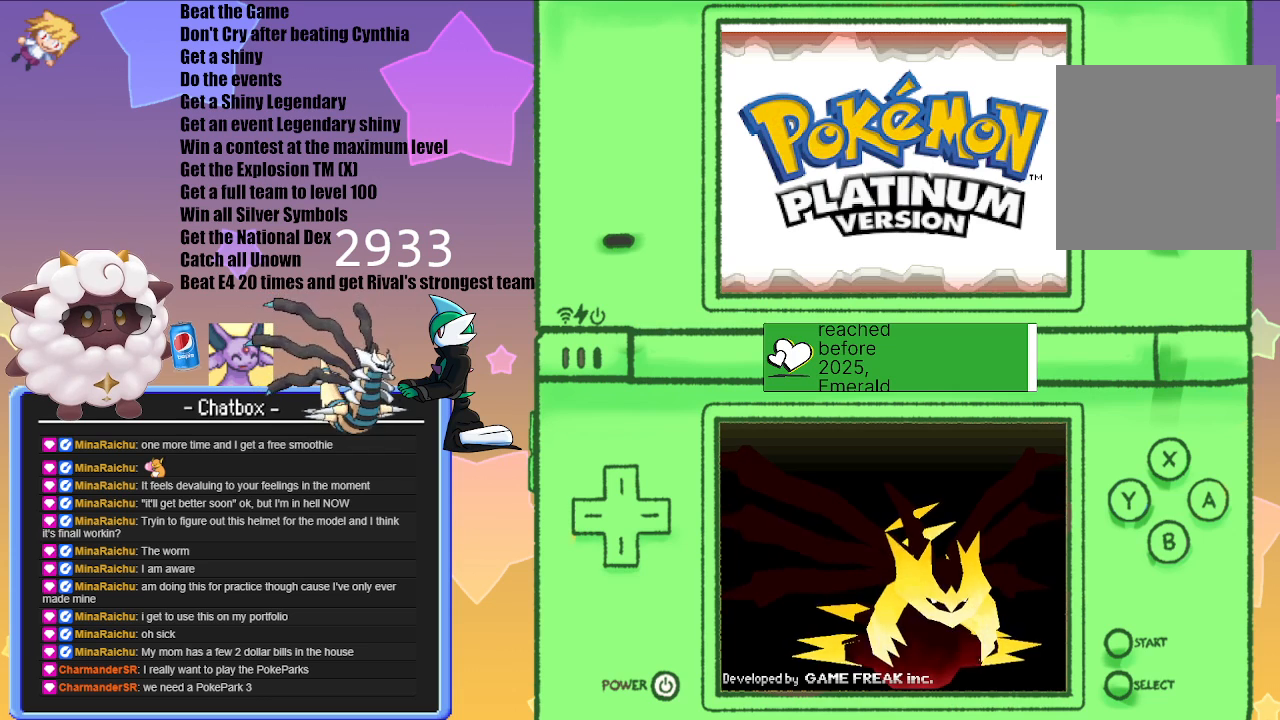
{"buttons": ["A"], "left_stick": "center", "right_stick": "center", "events": [[183, "A", "up"], [367, "A", "down"]]}
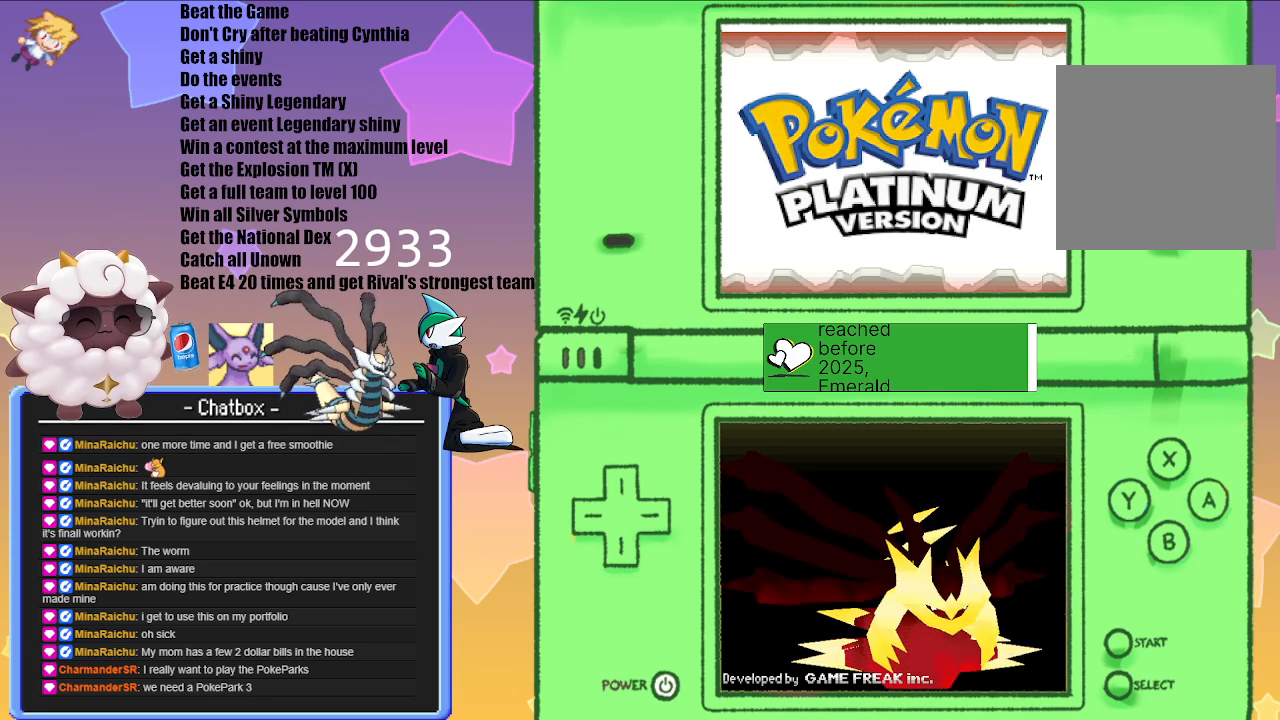
{"buttons": [], "left_stick": "center", "right_stick": "center", "events": [[17, "A", "up"], [133, "A", "down"], [233, "A", "up"], [317, "A", "down"], [417, "A", "up"]]}
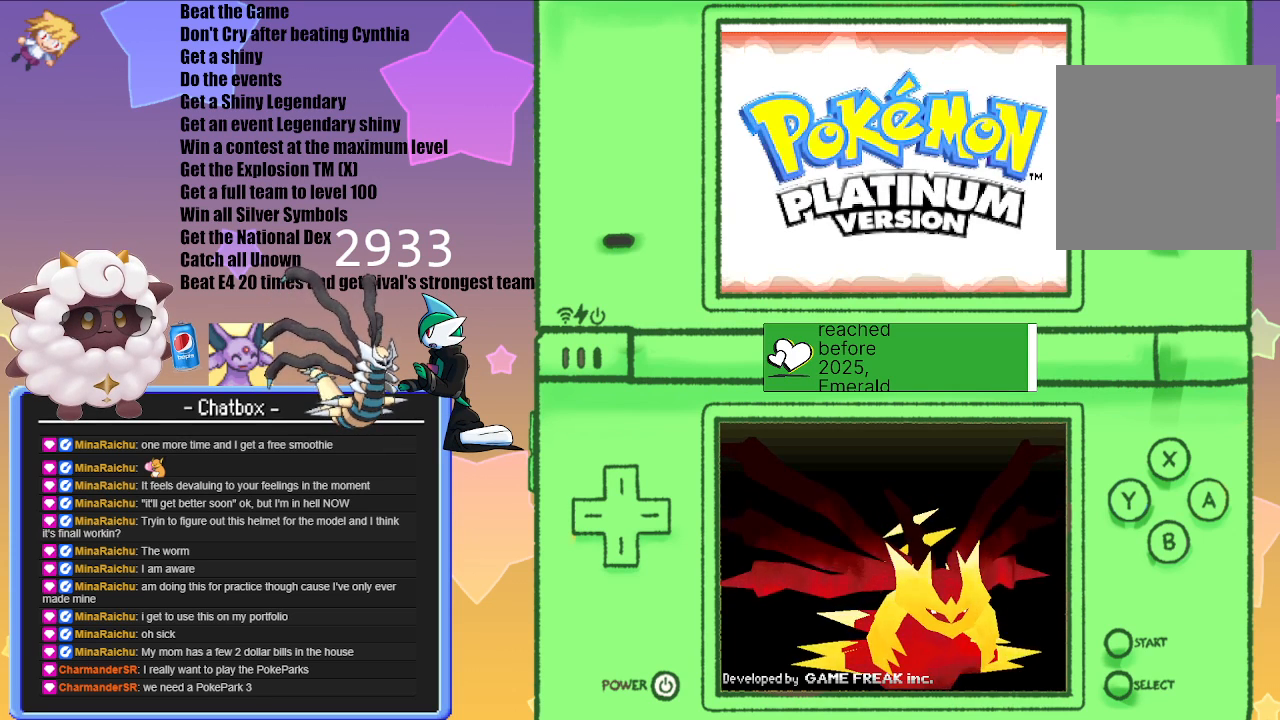
{"buttons": [], "left_stick": "center", "right_stick": "center", "events": [[50, "A", "down"], [167, "A", "up"]]}
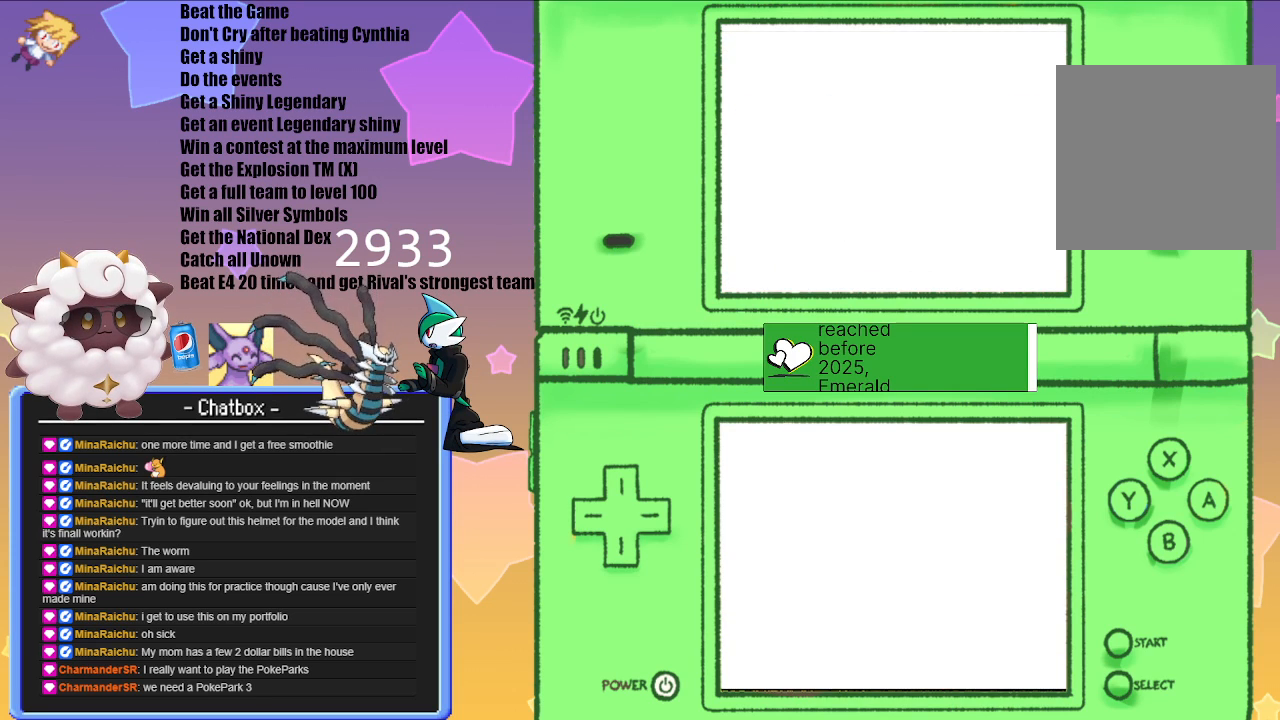
{"buttons": [], "left_stick": "center", "right_stick": "center", "events": []}
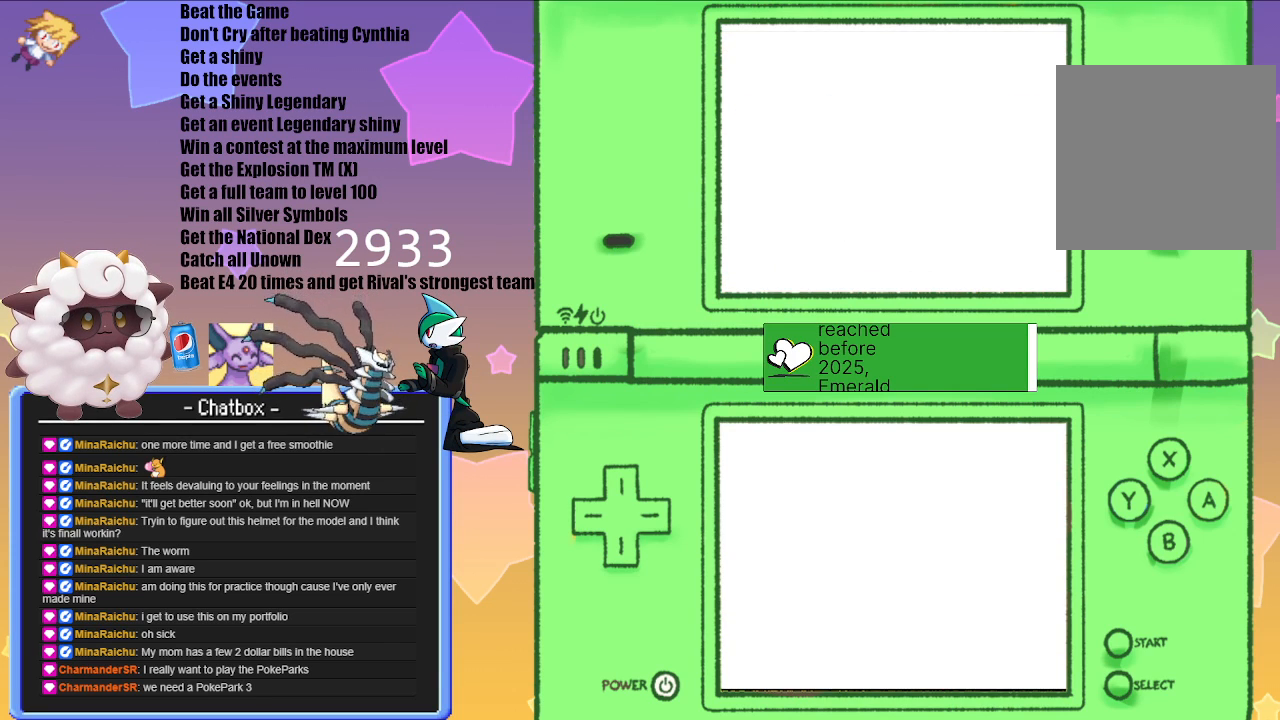
{"buttons": [], "left_stick": "center", "right_stick": "center", "events": []}
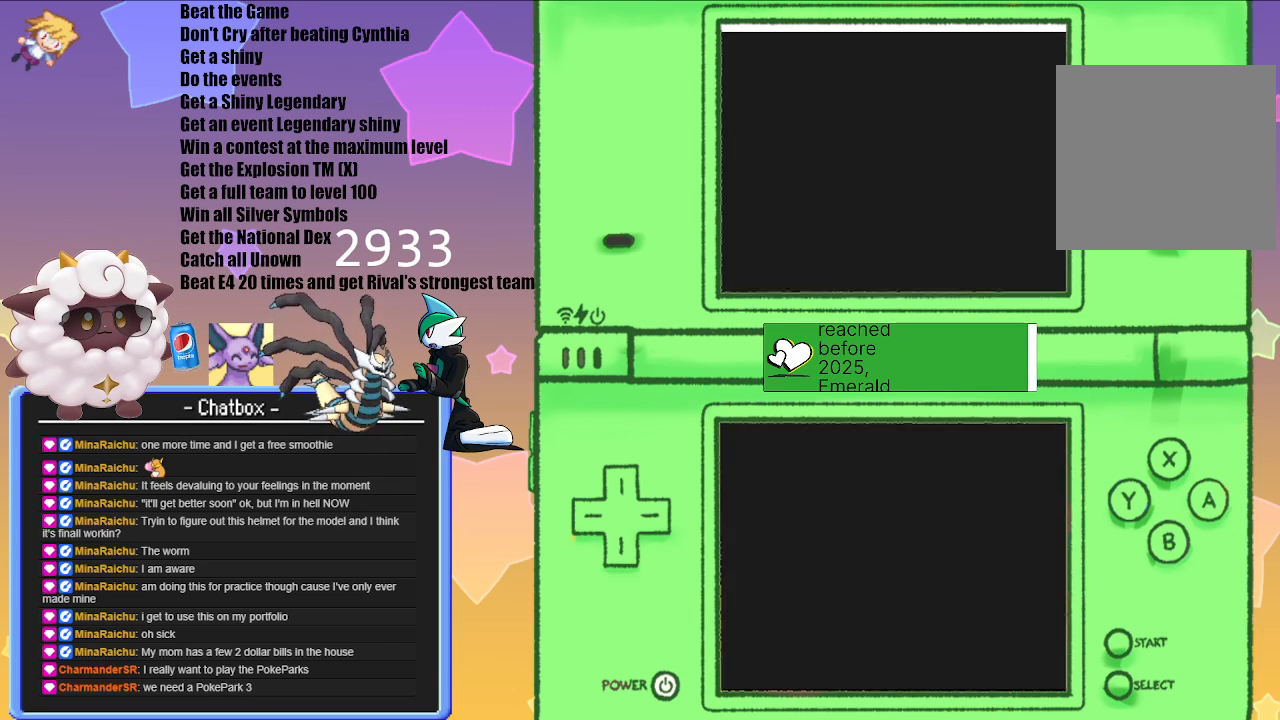
{"buttons": [], "left_stick": "center", "right_stick": "center", "events": []}
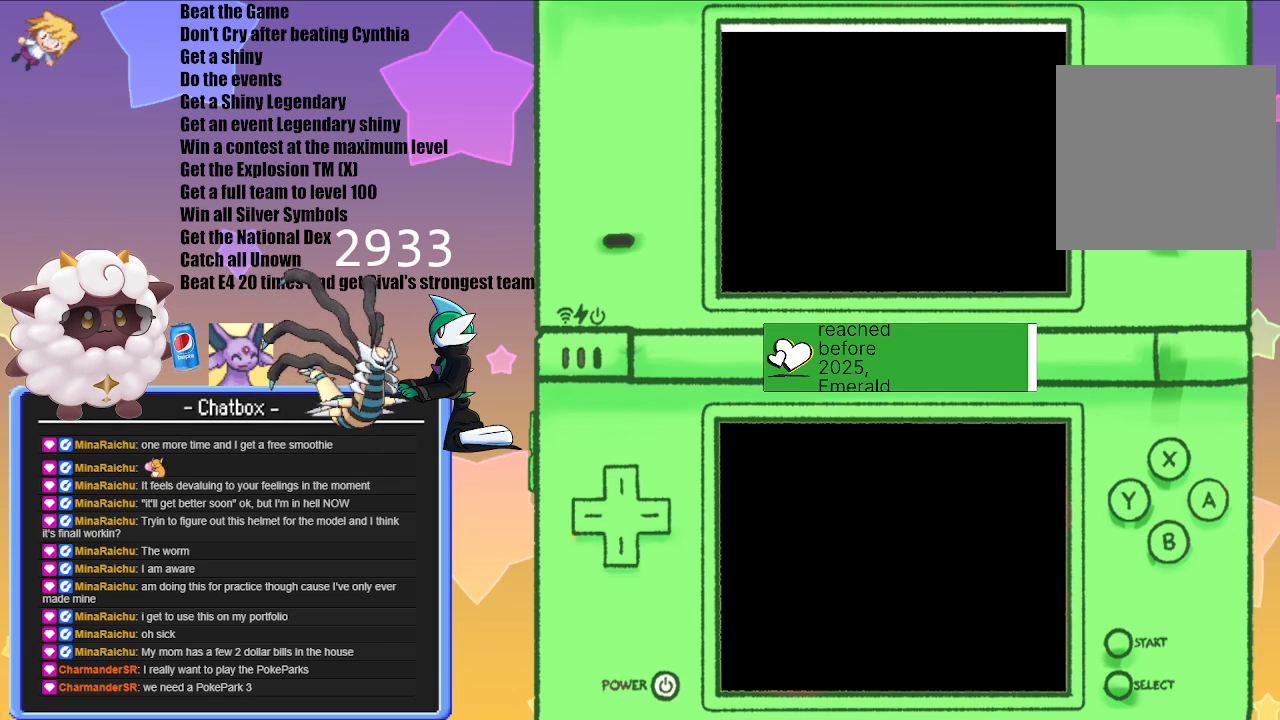
{"buttons": [], "left_stick": "center", "right_stick": "center", "events": []}